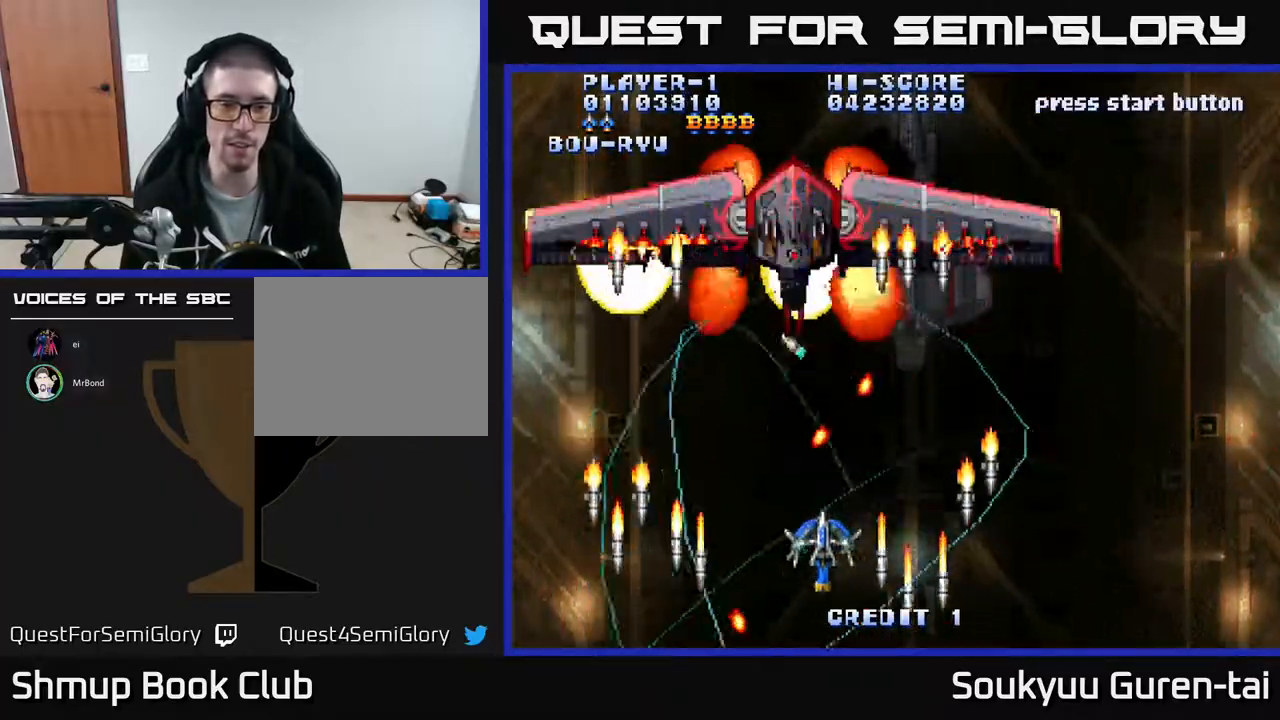
Gameplay with a controller (Xbox layout); each line is a JSON object with the inputs held at the frame after it. "events" lists button and stick changes between this image and that frame as [ms after this image, input, new state], when the widget could be followed in between. Not read: left_stick right_stick.
{"buttons": ["DPAD_RIGHT"], "events": [[17, "DPAD_LEFT", "down"], [83, "DPAD_UP", "down"], [150, "DPAD_LEFT", "up"], [300, "DPAD_UP", "up"], [417, "DPAD_RIGHT", "down"], [450, "A", "up"]]}
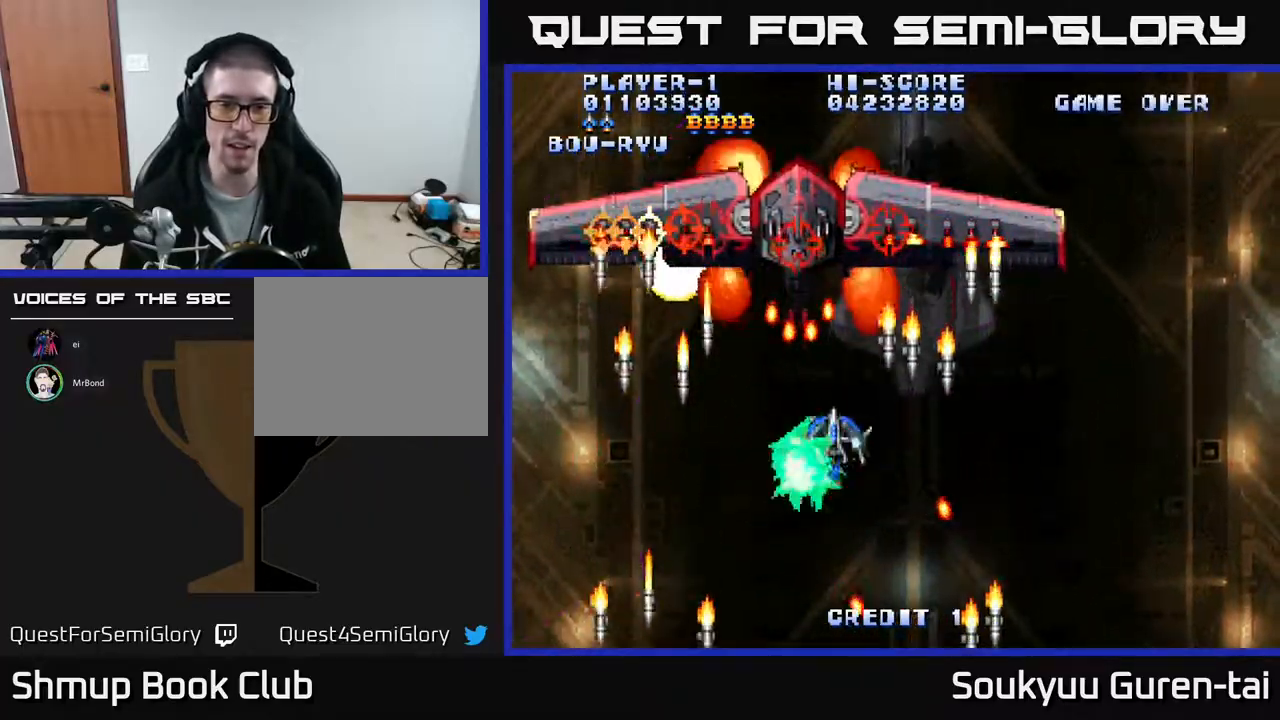
{"buttons": ["A"], "events": [[33, "A", "down"], [33, "DPAD_DOWN", "down"], [50, "DPAD_RIGHT", "up"], [300, "DPAD_DOWN", "up"]]}
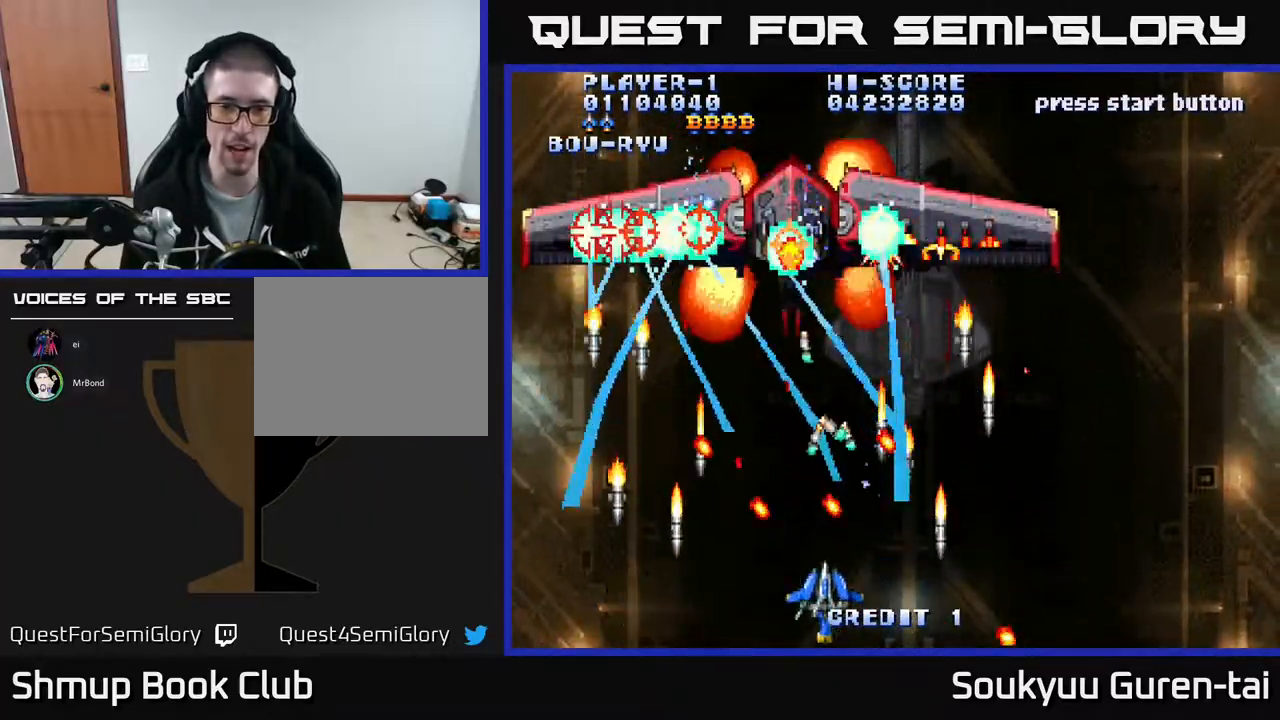
{"buttons": ["A"], "events": [[17, "DPAD_LEFT", "down"], [67, "DPAD_LEFT", "up"]]}
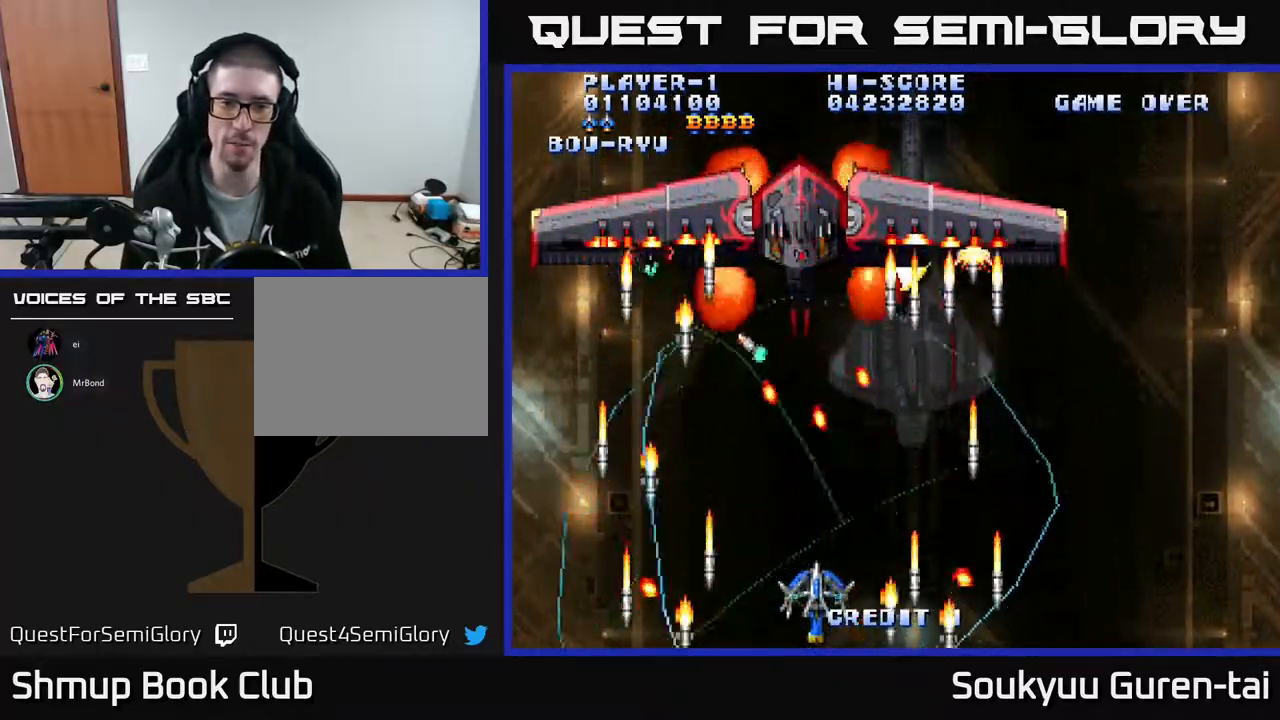
{"buttons": ["A", "DPAD_UP"], "events": [[283, "DPAD_LEFT", "down"], [300, "DPAD_UP", "down"], [317, "DPAD_LEFT", "up"]]}
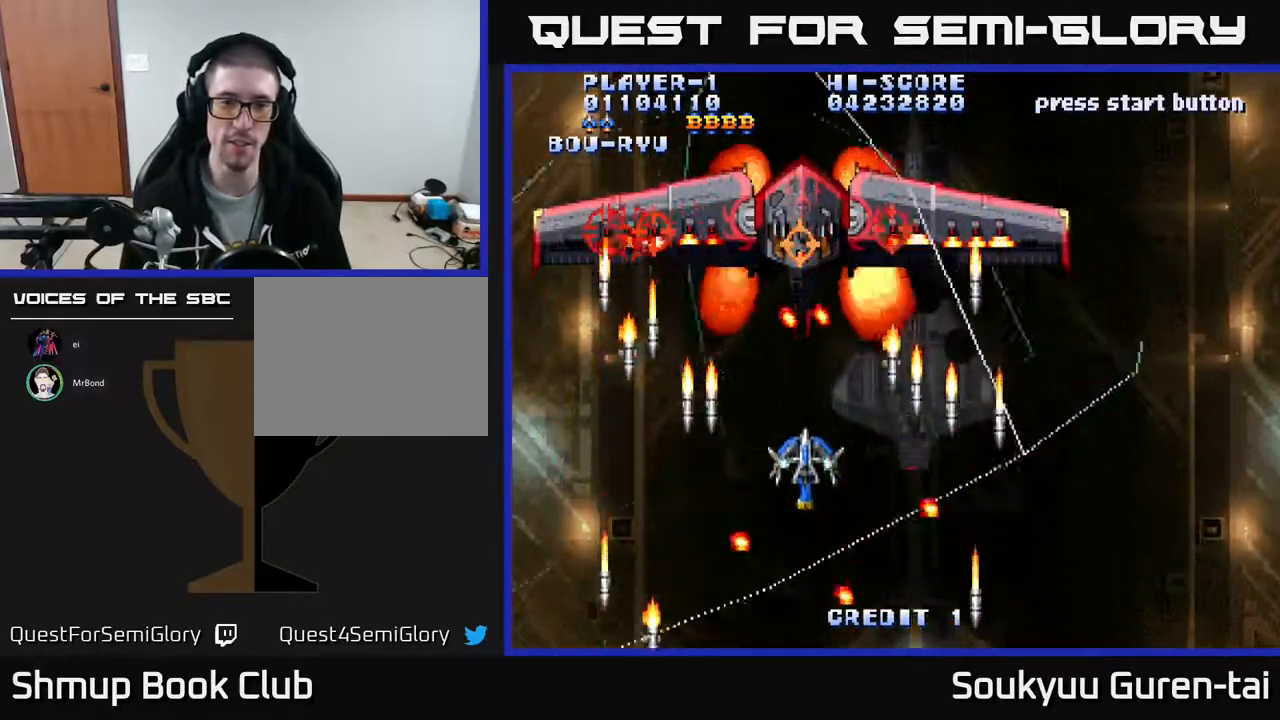
{"buttons": ["A"], "events": [[117, "DPAD_UP", "up"], [150, "A", "up"], [167, "DPAD_DOWN", "down"], [217, "A", "down"], [483, "DPAD_DOWN", "up"]]}
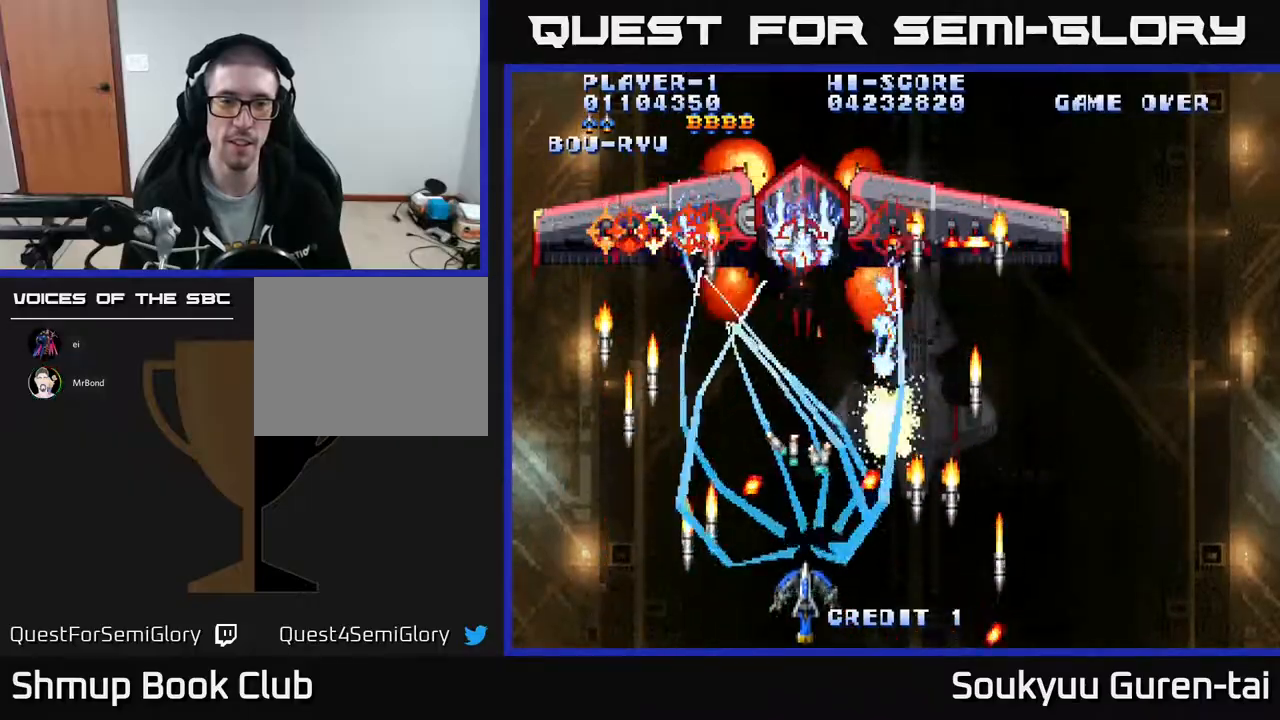
{"buttons": ["A", "DPAD_UP"], "events": [[317, "DPAD_UP", "down"]]}
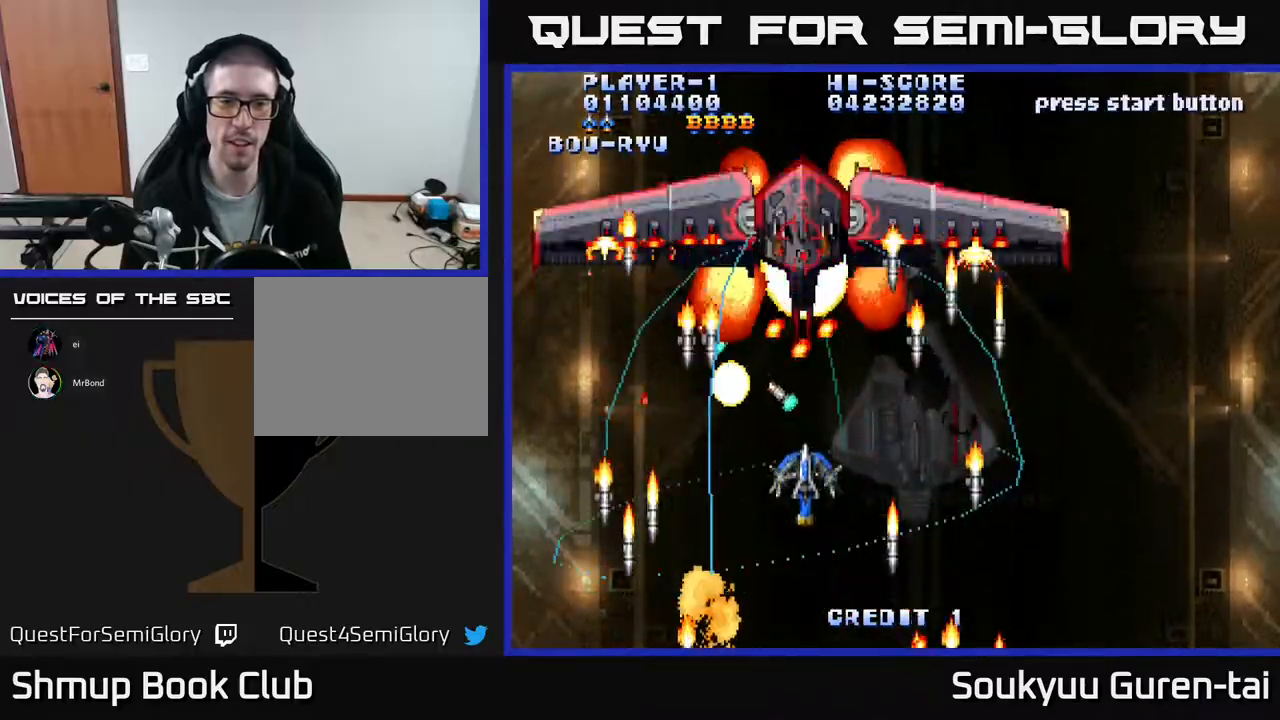
{"buttons": ["A"], "events": [[117, "DPAD_UP", "up"], [167, "DPAD_DOWN", "down"], [217, "A", "up"], [283, "A", "down"], [367, "DPAD_RIGHT", "down"], [450, "DPAD_DOWN", "up"], [450, "DPAD_RIGHT", "up"]]}
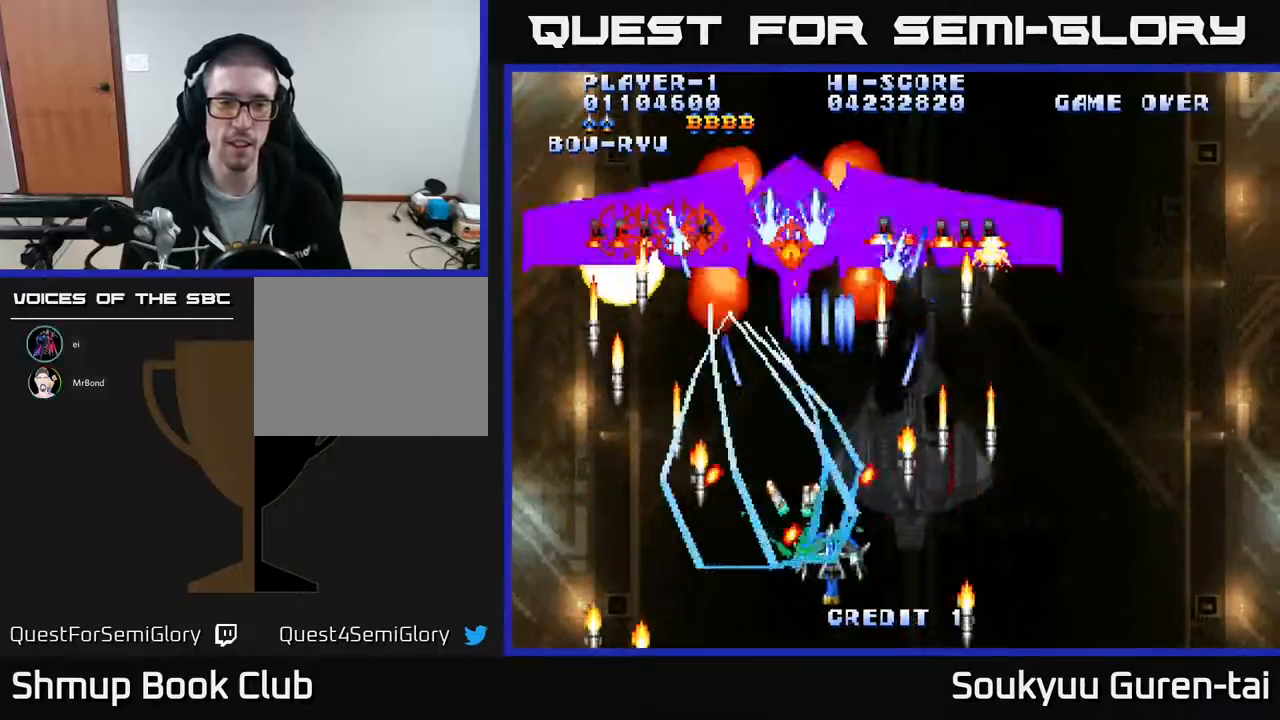
{"buttons": ["A", "DPAD_UP"], "events": [[400, "DPAD_LEFT", "down"], [467, "DPAD_UP", "down"], [500, "DPAD_LEFT", "up"]]}
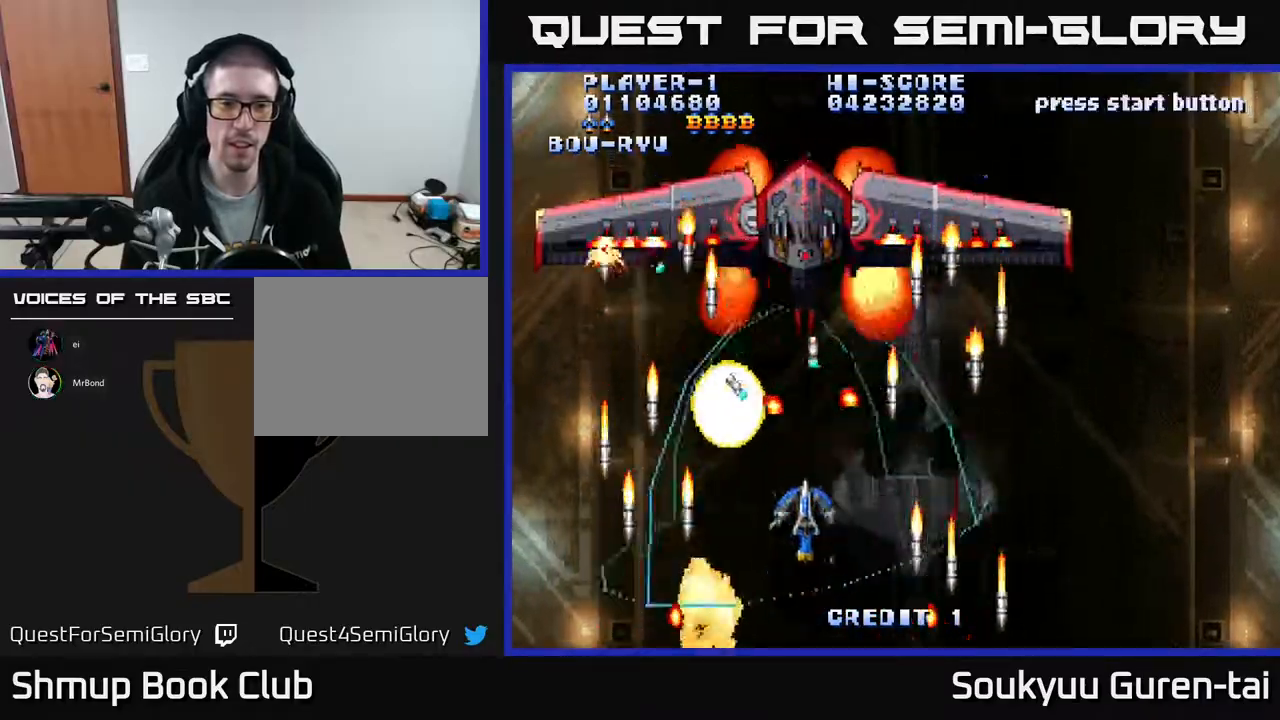
{"buttons": ["A", "DPAD_DOWN"], "events": [[317, "DPAD_UP", "up"], [367, "DPAD_DOWN", "down"], [400, "A", "up"], [450, "A", "down"]]}
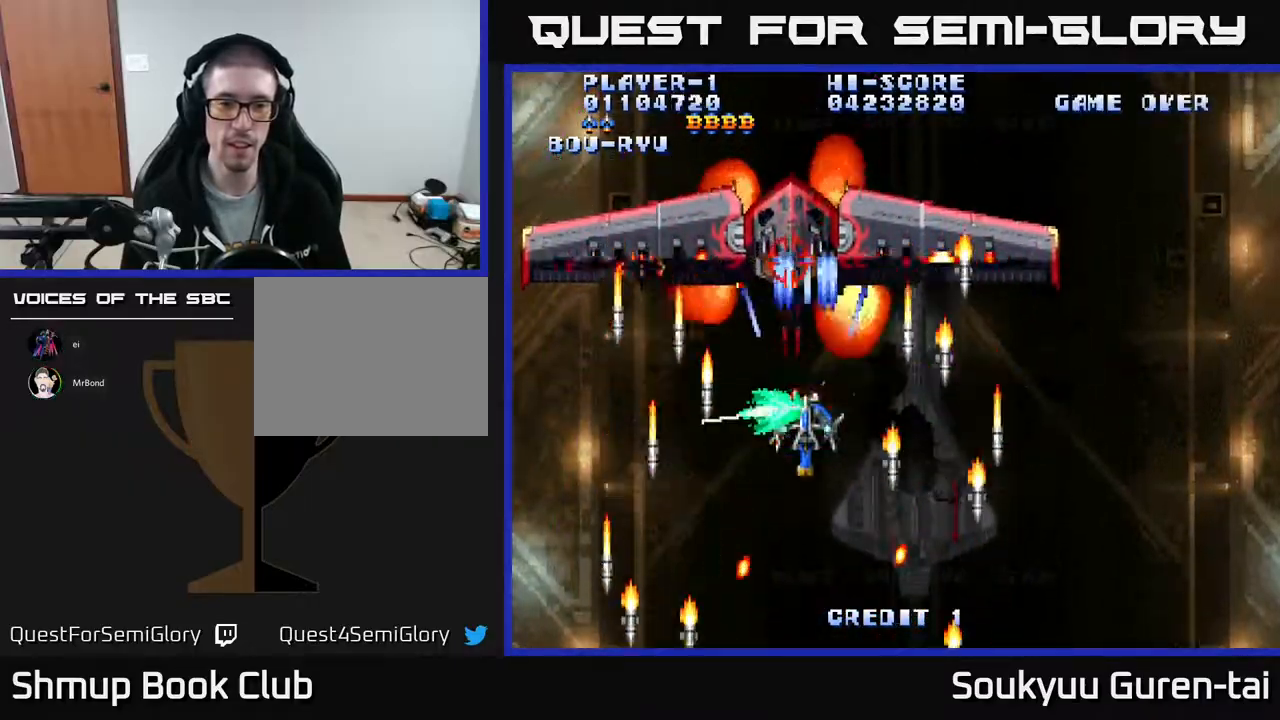
{"buttons": ["A"], "events": [[233, "DPAD_DOWN", "up"]]}
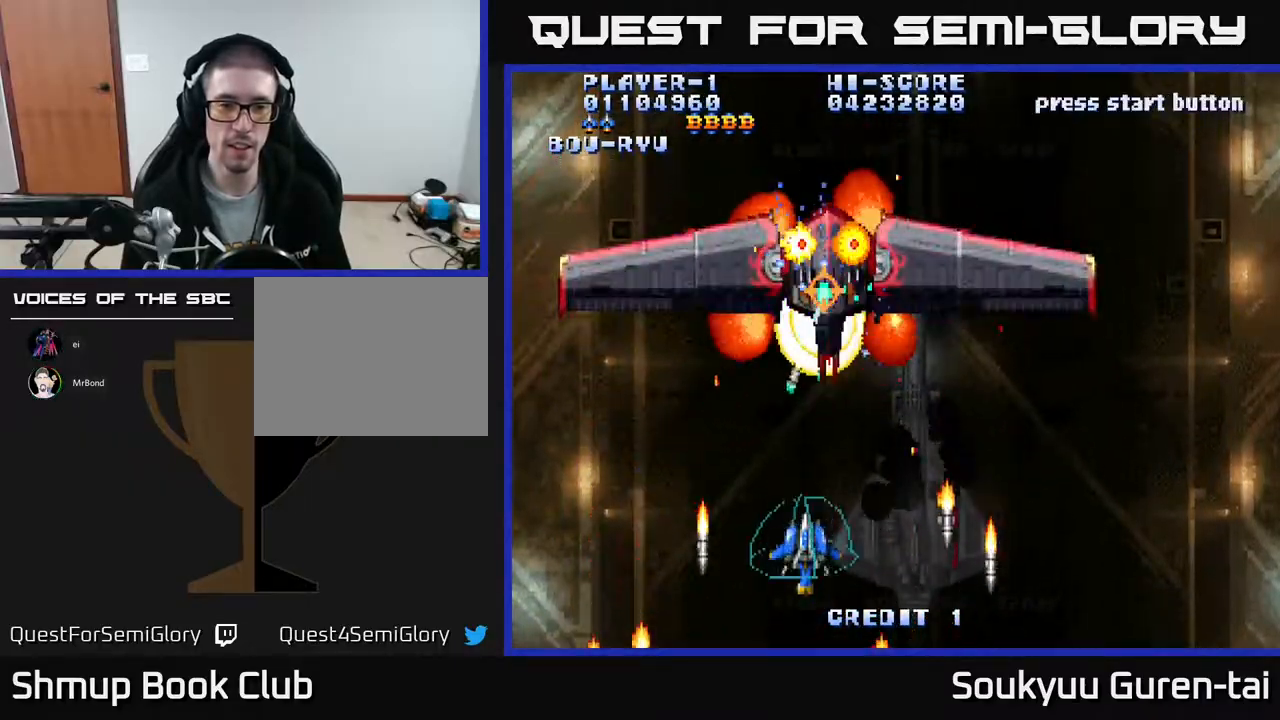
{"buttons": ["A", "DPAD_DOWN"], "events": [[233, "DPAD_RIGHT", "down"], [283, "DPAD_RIGHT", "up"], [283, "DPAD_UP", "down"], [383, "DPAD_LEFT", "down"], [433, "A", "up"], [433, "DPAD_UP", "up"], [450, "DPAD_DOWN", "down"], [467, "DPAD_LEFT", "up"], [483, "A", "down"]]}
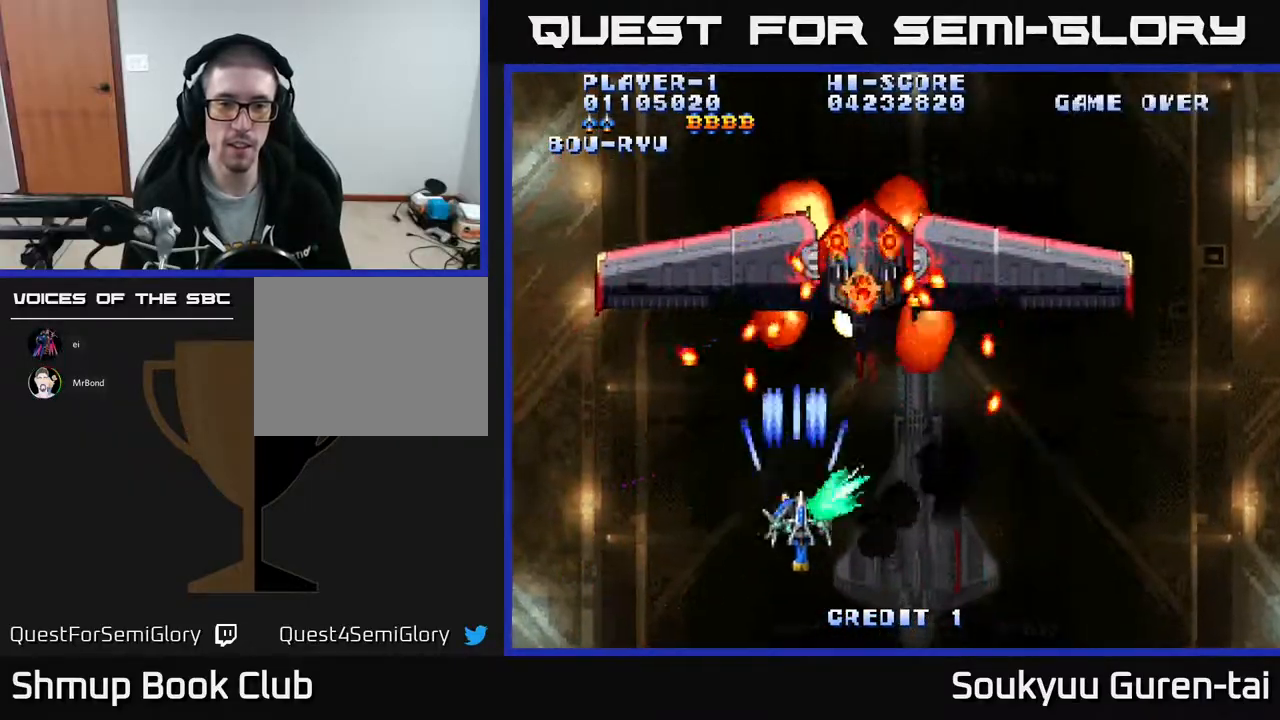
{"buttons": [], "events": [[17, "DPAD_RIGHT", "down"], [50, "A", "up"], [117, "A", "down"], [150, "DPAD_DOWN", "up"], [217, "A", "up"], [250, "DPAD_RIGHT", "up"], [267, "A", "down"], [350, "A", "up"], [383, "A", "down"], [483, "A", "up"]]}
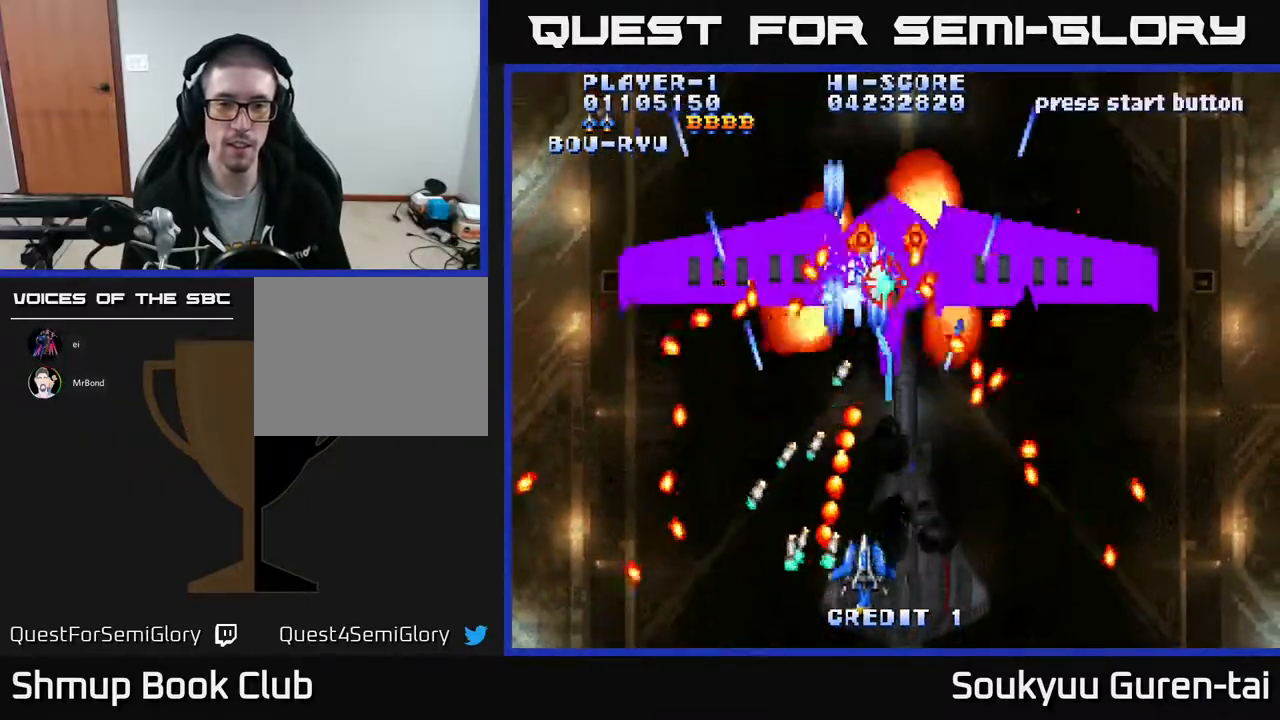
{"buttons": ["A", "DPAD_DOWN"], "events": [[17, "DPAD_RIGHT", "down"], [50, "A", "down"], [150, "A", "up"], [150, "DPAD_RIGHT", "up"], [217, "A", "down"], [317, "A", "up"], [367, "A", "down"], [417, "DPAD_RIGHT", "down"], [467, "DPAD_DOWN", "down"], [483, "DPAD_RIGHT", "up"]]}
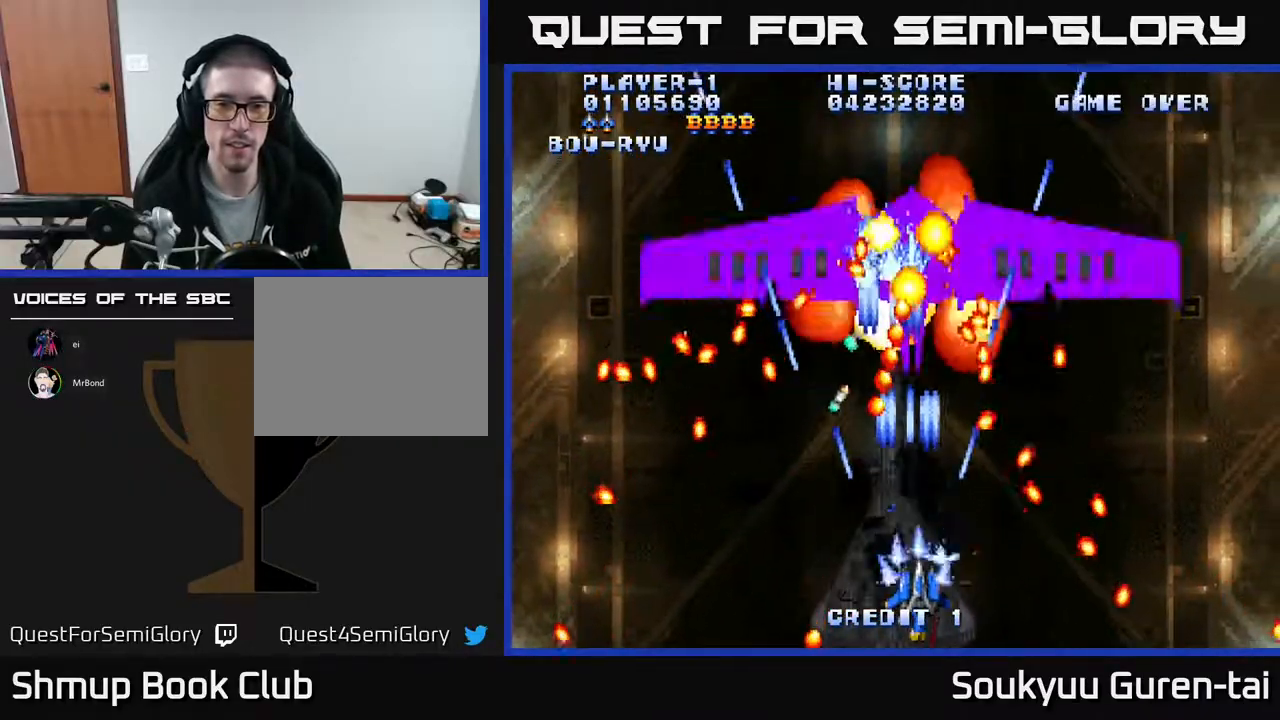
{"buttons": ["A"], "events": [[17, "DPAD_DOWN", "up"], [183, "DPAD_RIGHT", "down"], [233, "DPAD_DOWN", "down"], [317, "DPAD_DOWN", "up"], [333, "DPAD_RIGHT", "up"]]}
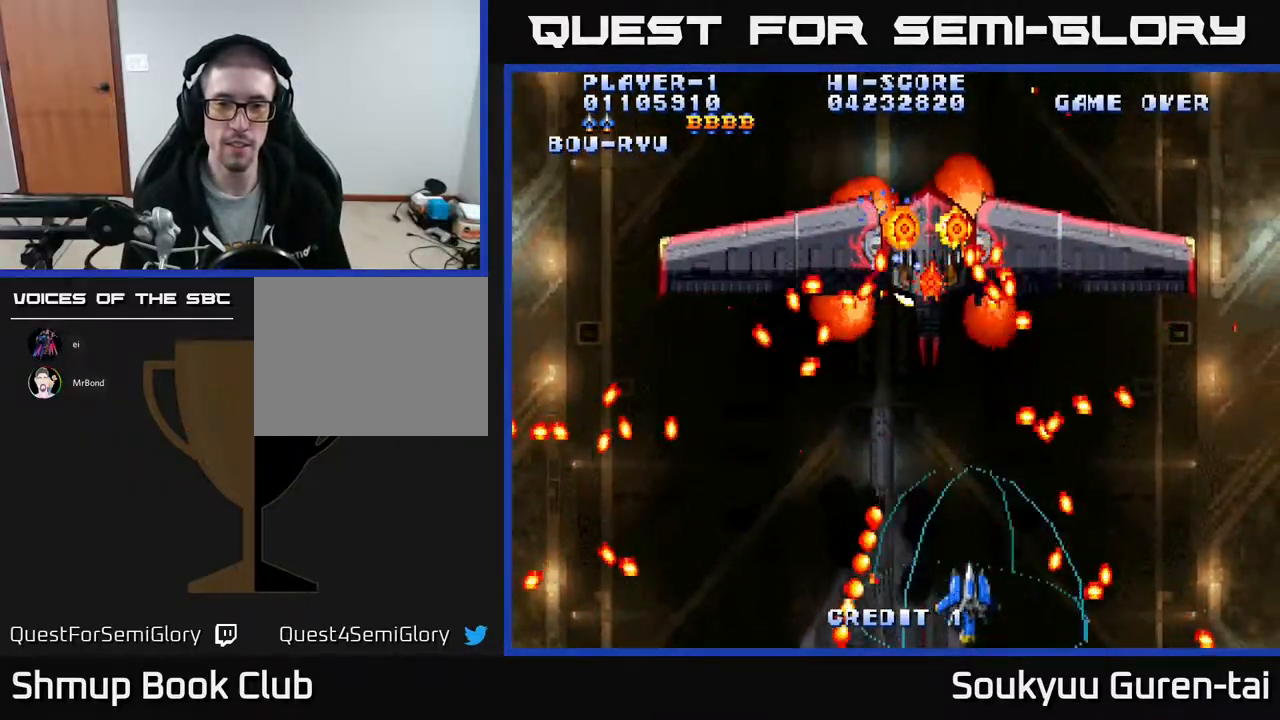
{"buttons": ["A", "DPAD_DOWN", "DPAD_LEFT"], "events": [[367, "DPAD_UP", "down"], [433, "DPAD_LEFT", "down"], [433, "DPAD_UP", "up"], [450, "A", "up"], [500, "A", "down"], [500, "DPAD_DOWN", "down"]]}
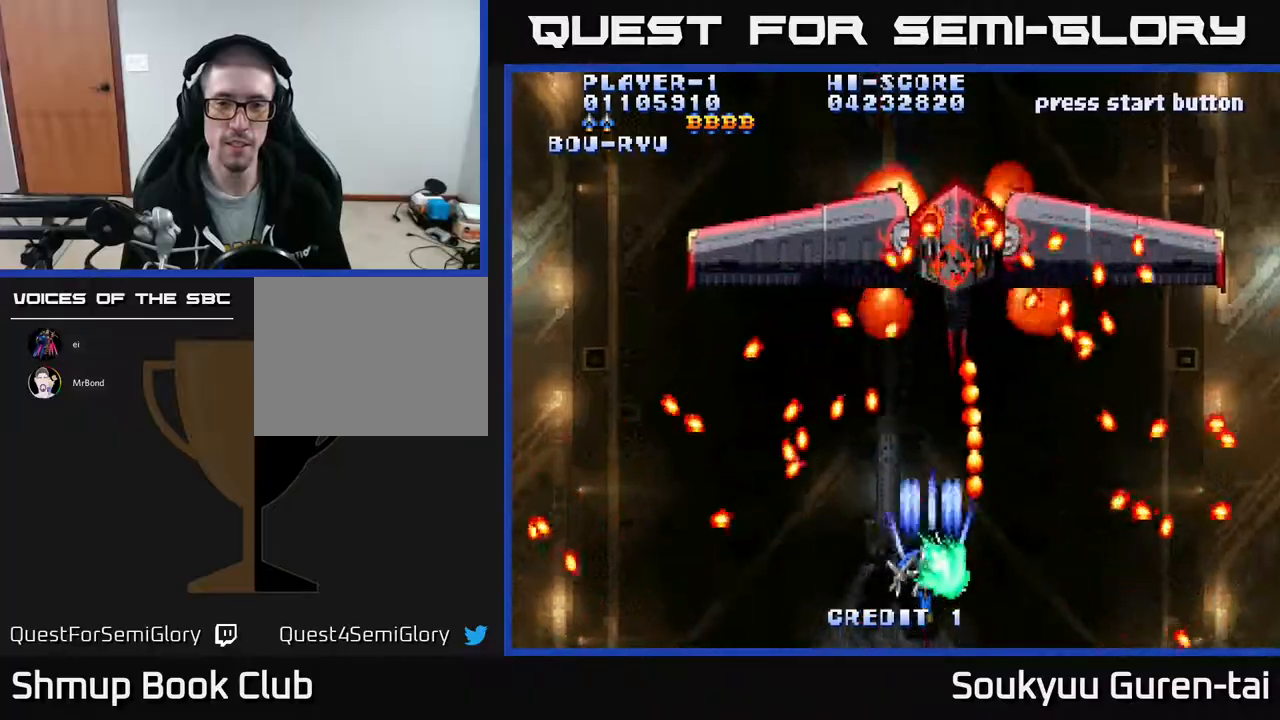
{"buttons": ["A"], "events": [[83, "DPAD_DOWN", "up"], [100, "DPAD_LEFT", "up"]]}
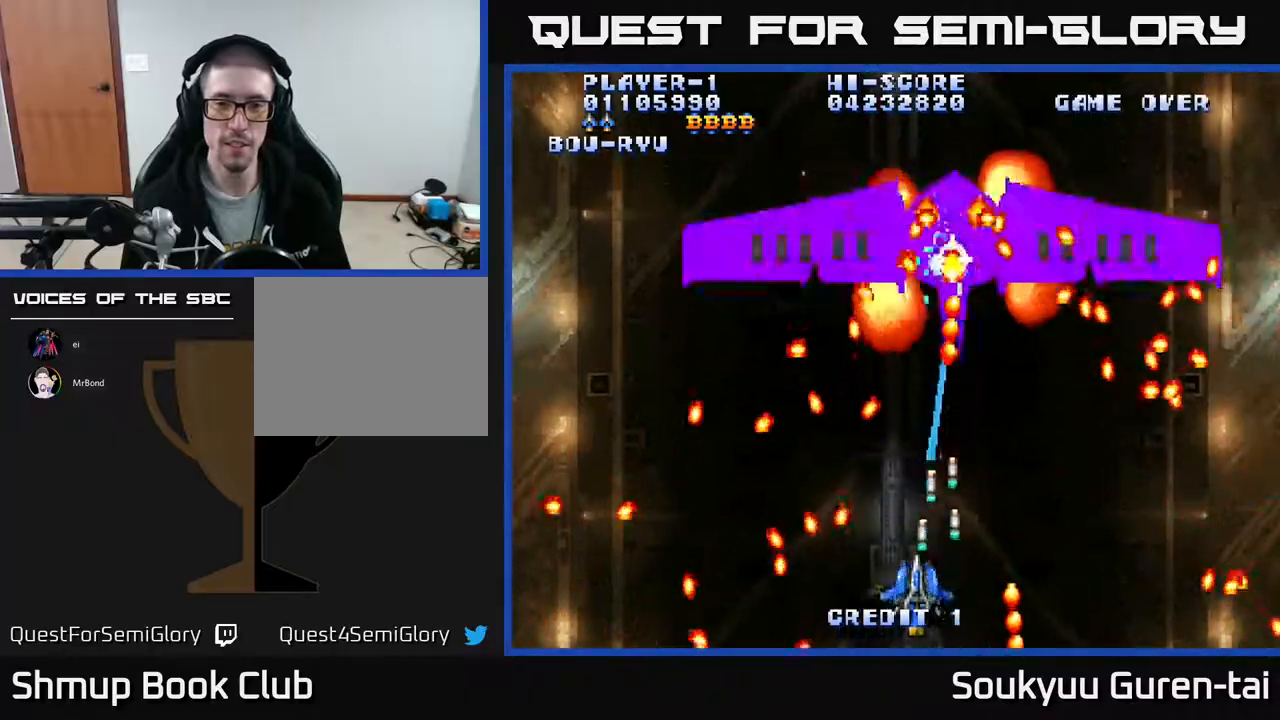
{"buttons": ["A", "DPAD_UP"], "events": [[250, "DPAD_RIGHT", "down"], [383, "DPAD_RIGHT", "up"], [400, "DPAD_UP", "down"]]}
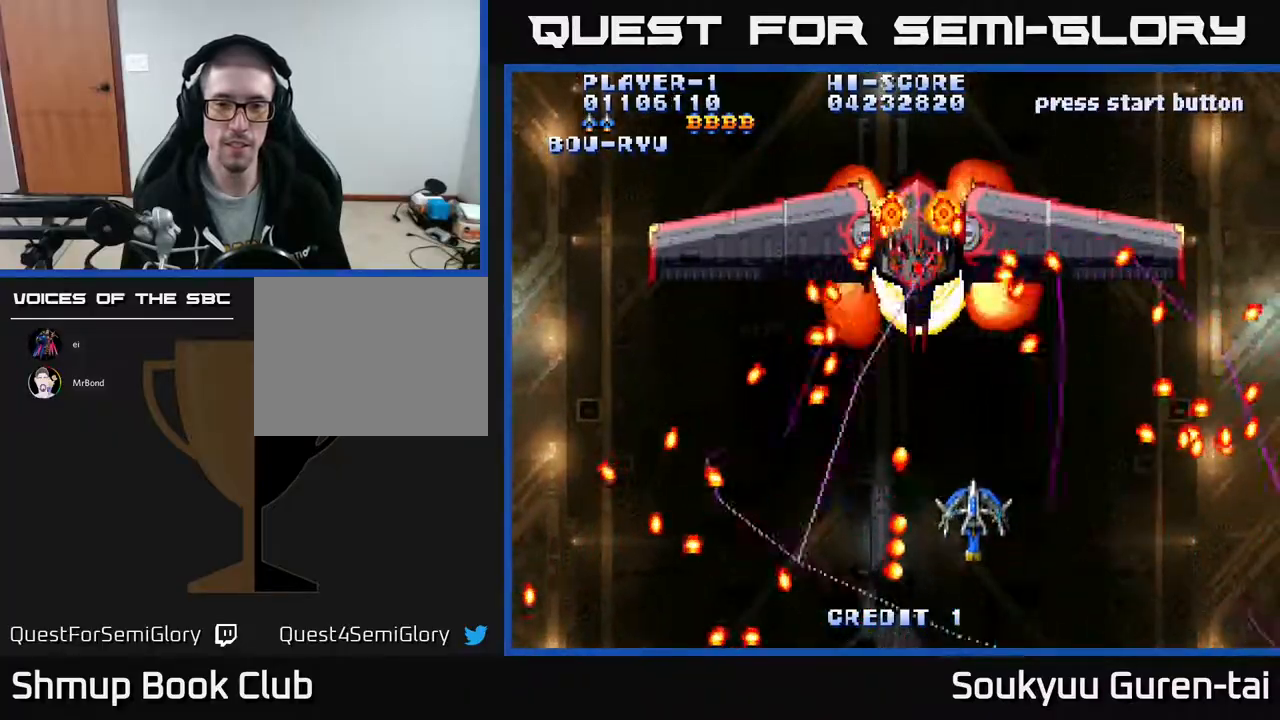
{"buttons": ["A"], "events": [[50, "A", "up"], [67, "DPAD_UP", "up"], [100, "A", "down"], [217, "DPAD_DOWN", "down"], [283, "DPAD_RIGHT", "down"], [350, "DPAD_DOWN", "up"], [383, "DPAD_RIGHT", "up"]]}
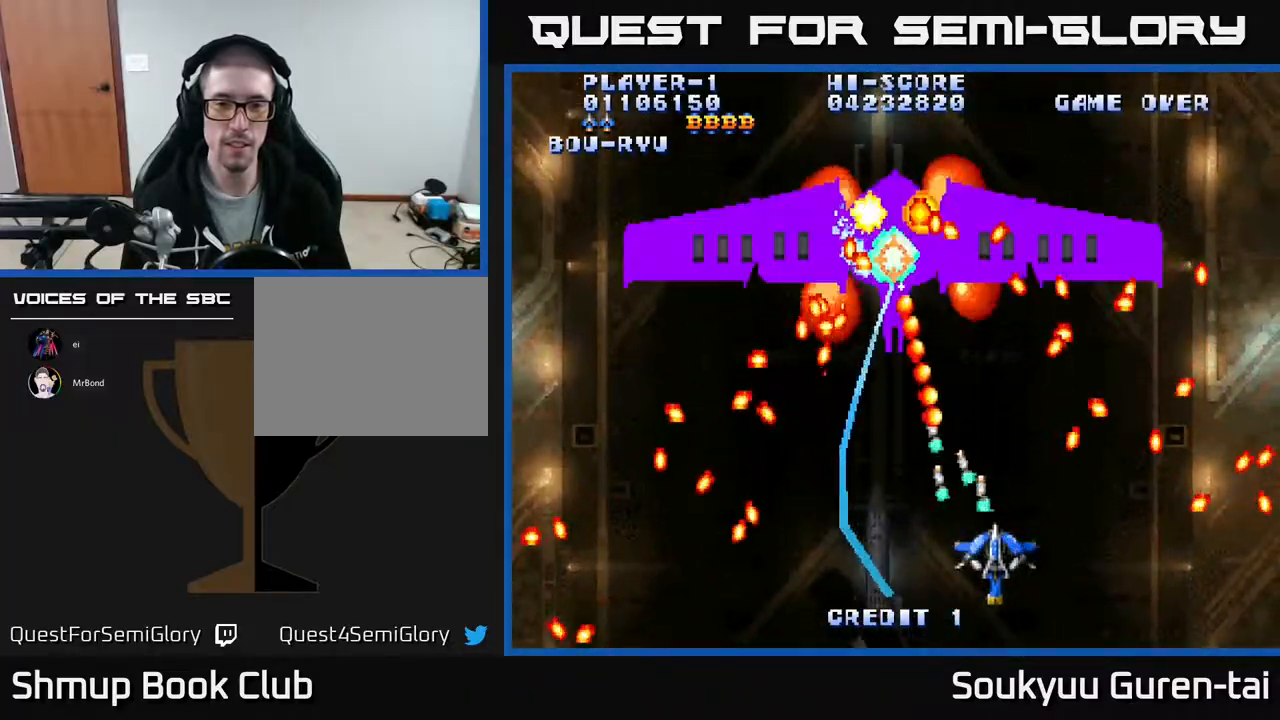
{"buttons": ["A"], "events": [[67, "DPAD_LEFT", "down"], [267, "DPAD_UP", "down"], [333, "DPAD_LEFT", "up"], [450, "DPAD_UP", "up"]]}
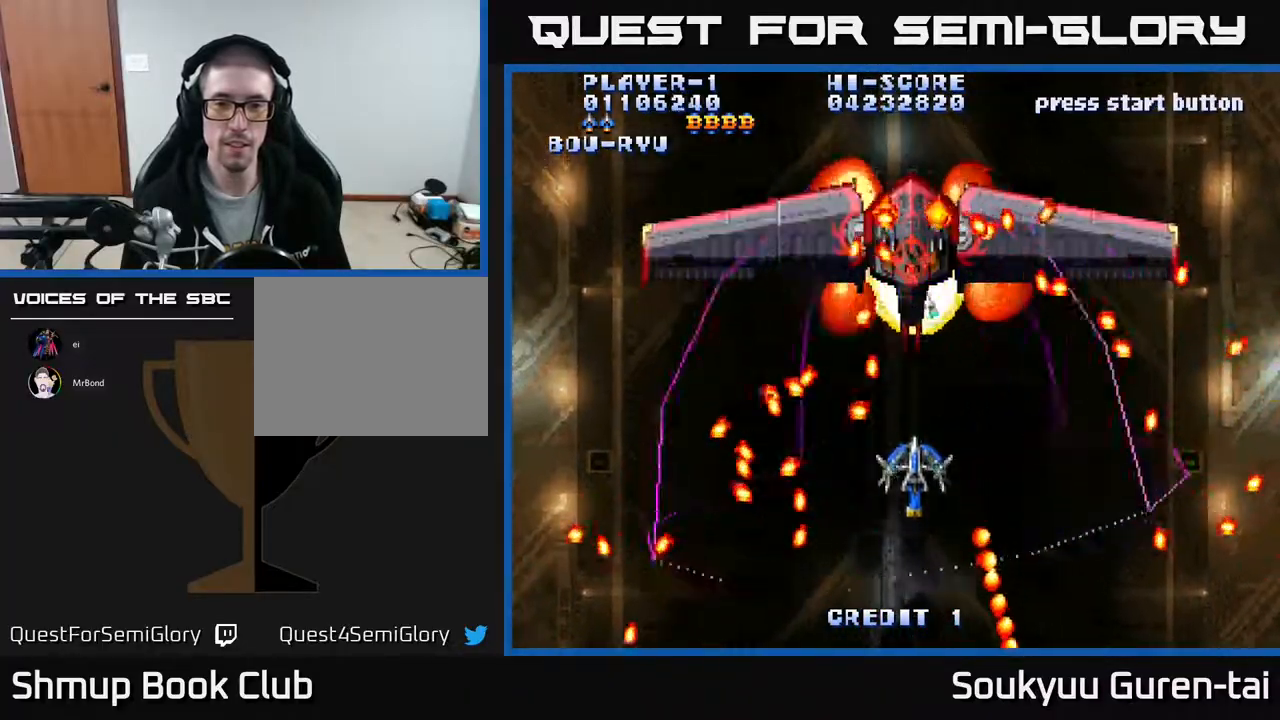
{"buttons": ["A"], "events": [[117, "DPAD_RIGHT", "down"], [167, "A", "up"], [233, "A", "down"], [267, "DPAD_DOWN", "down"], [300, "DPAD_RIGHT", "up"], [433, "DPAD_DOWN", "up"]]}
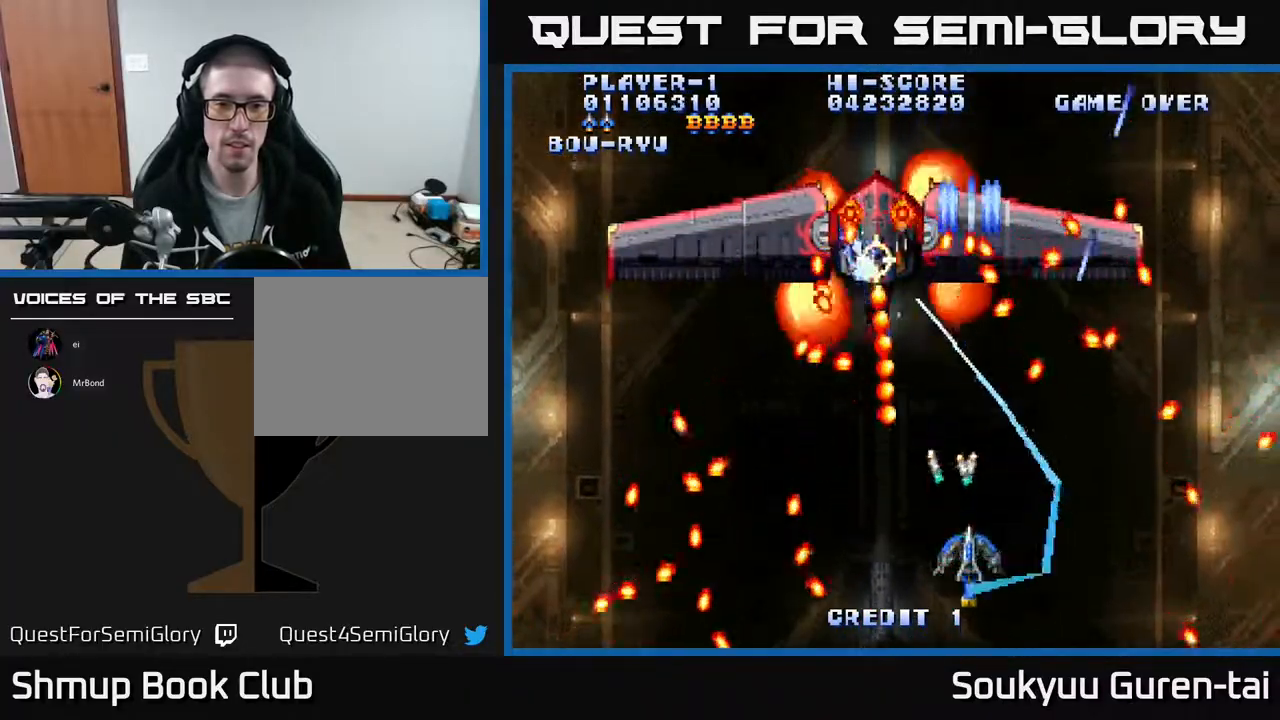
{"buttons": ["A", "DPAD_UP"], "events": [[367, "DPAD_UP", "down"]]}
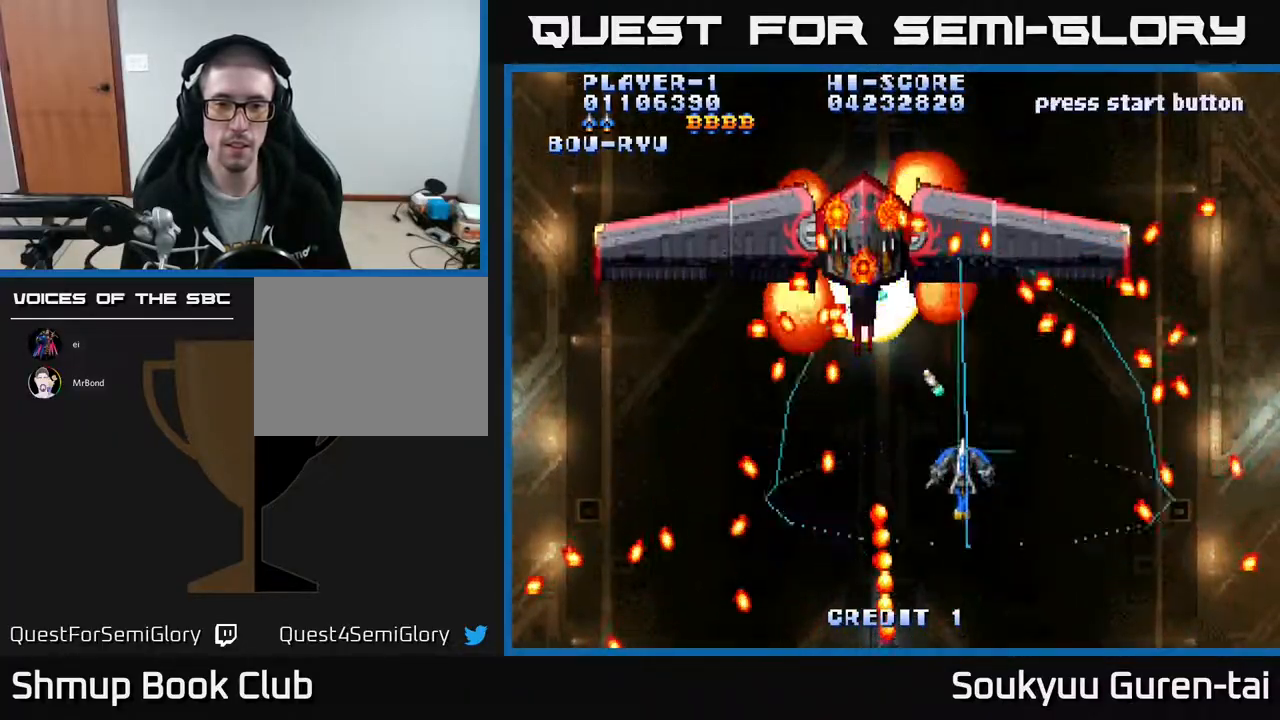
{"buttons": ["A", "DPAD_DOWN", "DPAD_RIGHT"], "events": [[17, "DPAD_LEFT", "down"], [100, "DPAD_UP", "up"], [133, "DPAD_LEFT", "up"], [333, "DPAD_DOWN", "down"], [450, "DPAD_RIGHT", "down"]]}
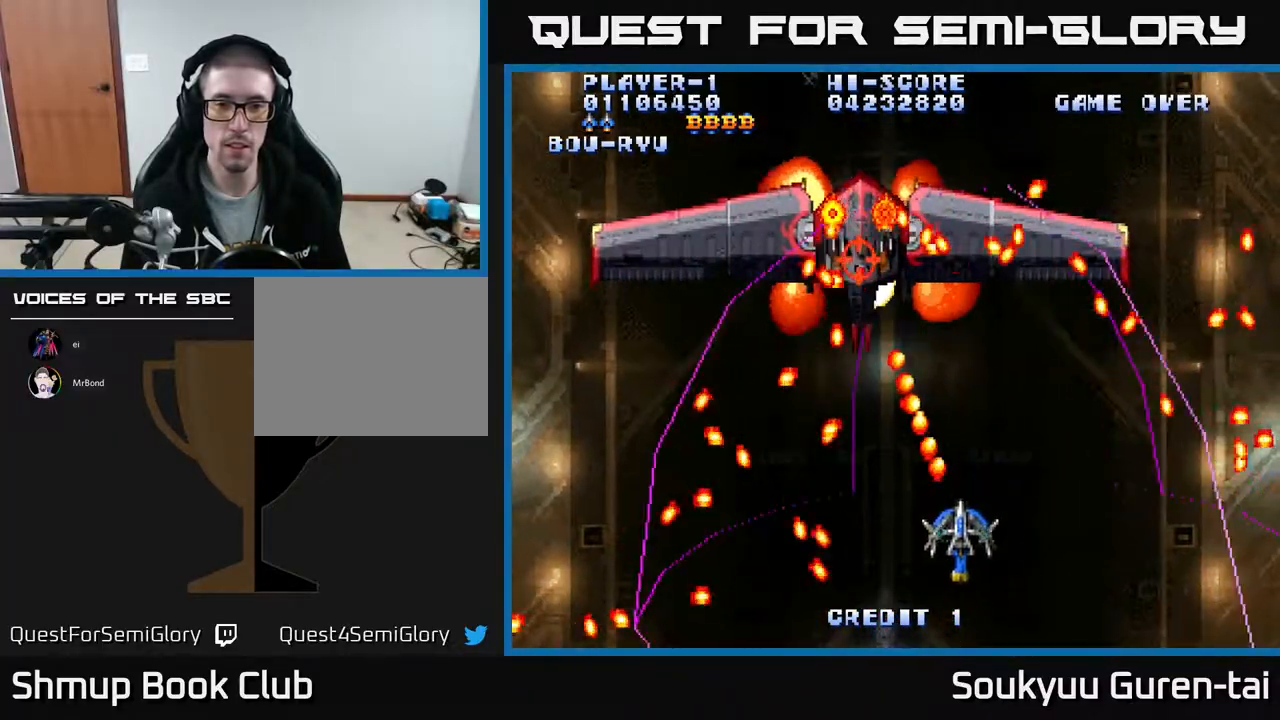
{"buttons": ["A", "DPAD_DOWN"], "events": [[50, "DPAD_DOWN", "up"], [117, "DPAD_UP", "down"], [183, "DPAD_RIGHT", "up"], [283, "DPAD_LEFT", "down"], [367, "DPAD_UP", "up"], [450, "DPAD_LEFT", "up"], [500, "DPAD_DOWN", "down"]]}
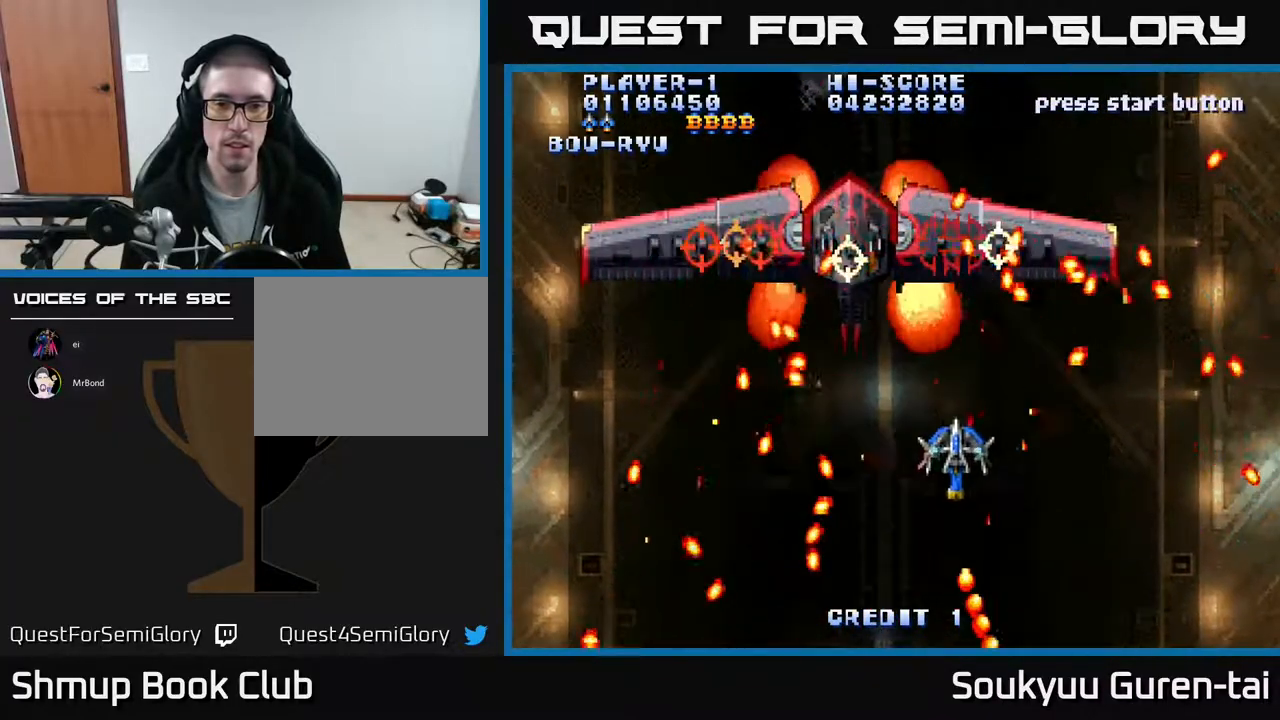
{"buttons": ["A"], "events": [[100, "DPAD_DOWN", "up"], [117, "A", "up"], [150, "DPAD_DOWN", "down"], [167, "A", "down"], [300, "DPAD_DOWN", "up"]]}
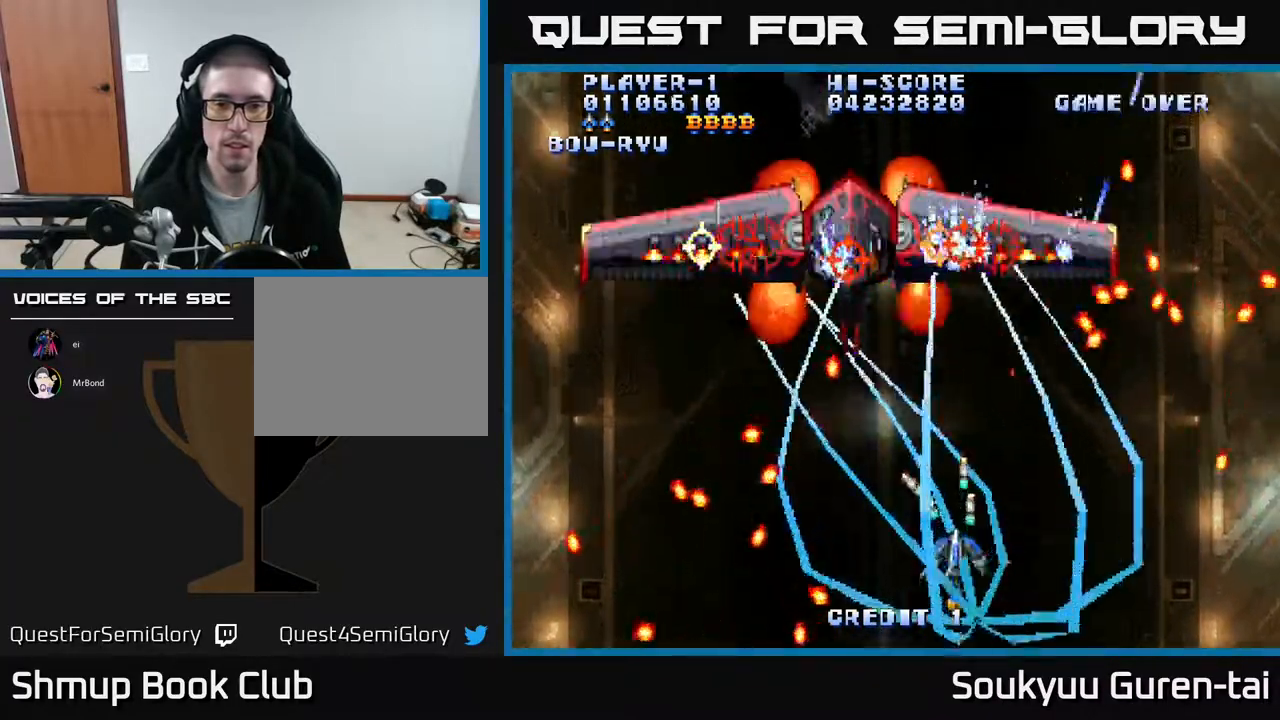
{"buttons": ["A", "DPAD_UP"], "events": [[50, "DPAD_LEFT", "down"], [167, "DPAD_LEFT", "up"], [167, "DPAD_UP", "down"], [250, "DPAD_UP", "up"], [383, "DPAD_UP", "down"]]}
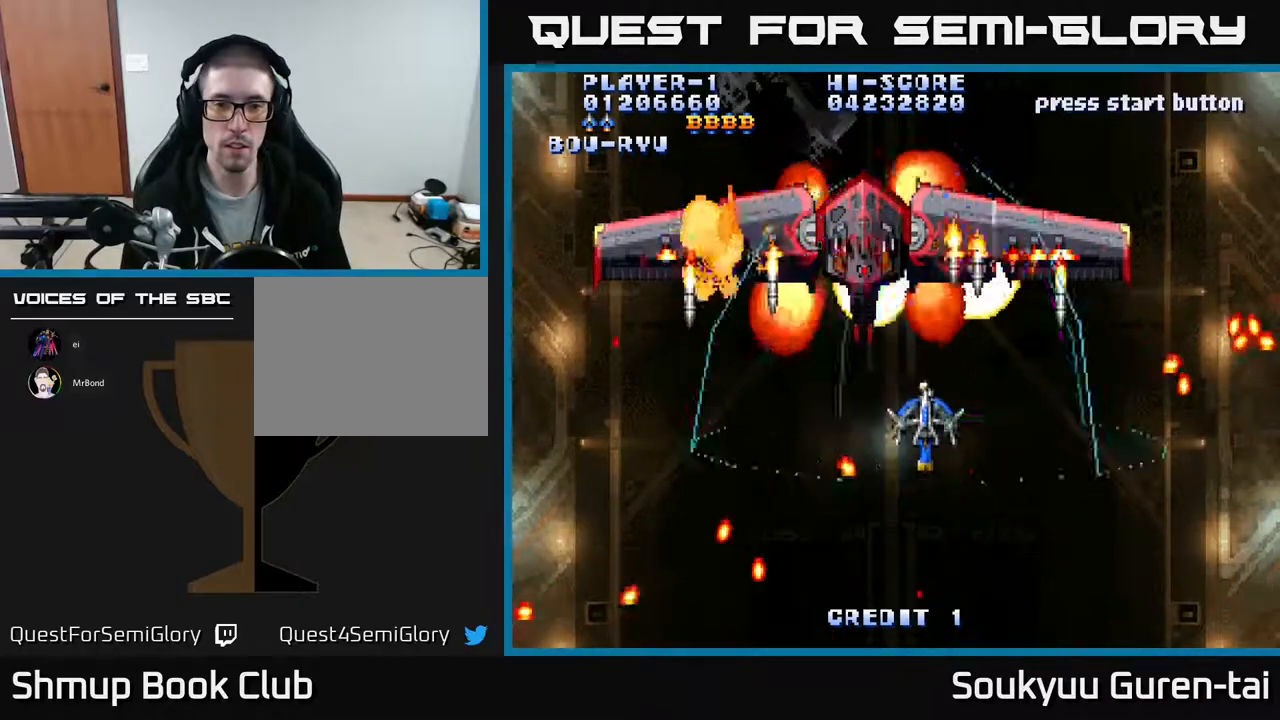
{"buttons": ["A"], "events": [[83, "DPAD_UP", "up"], [150, "DPAD_DOWN", "down"], [150, "DPAD_LEFT", "down"], [250, "A", "up"], [267, "DPAD_LEFT", "up"], [300, "A", "down"], [383, "DPAD_DOWN", "up"]]}
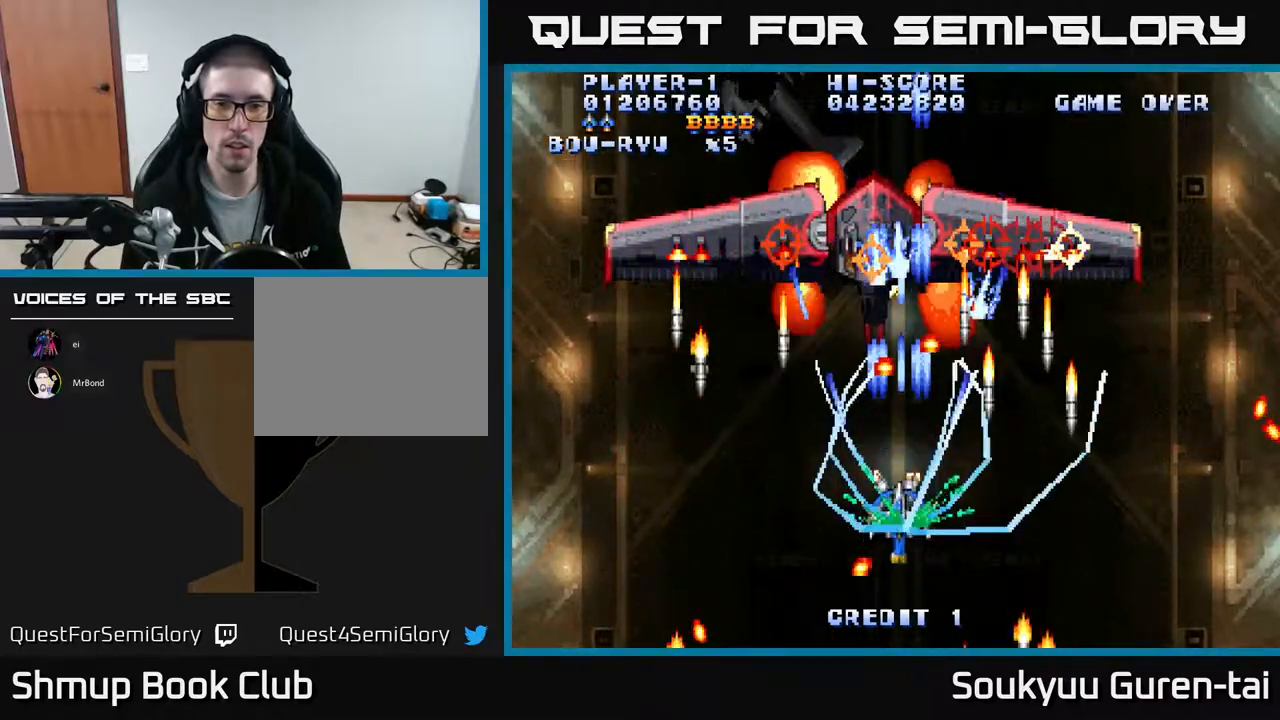
{"buttons": ["A", "DPAD_UP"], "events": [[200, "DPAD_DOWN", "down"], [333, "DPAD_DOWN", "up"], [350, "DPAD_LEFT", "down"], [400, "DPAD_UP", "down"], [450, "DPAD_LEFT", "up"]]}
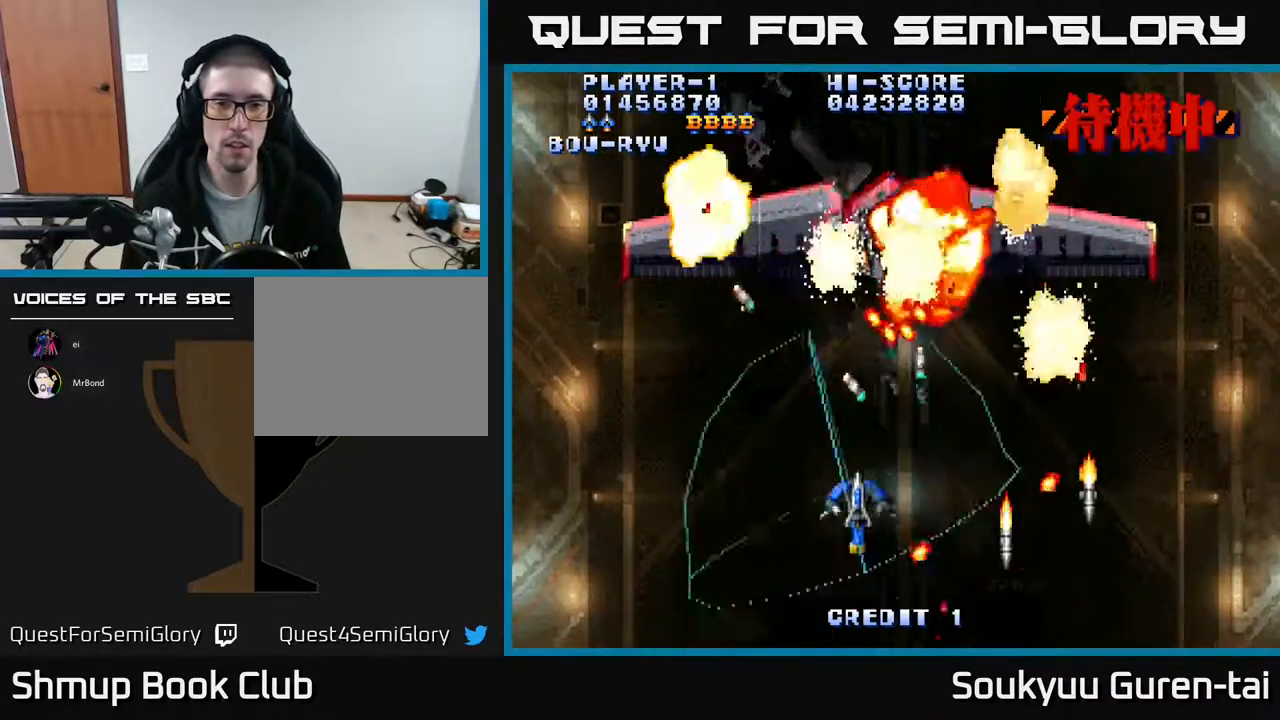
{"buttons": ["A"], "events": [[133, "DPAD_UP", "up"], [217, "DPAD_RIGHT", "down"], [267, "DPAD_DOWN", "down"], [300, "DPAD_RIGHT", "up"], [433, "DPAD_RIGHT", "down"], [467, "DPAD_DOWN", "up"], [483, "DPAD_RIGHT", "up"]]}
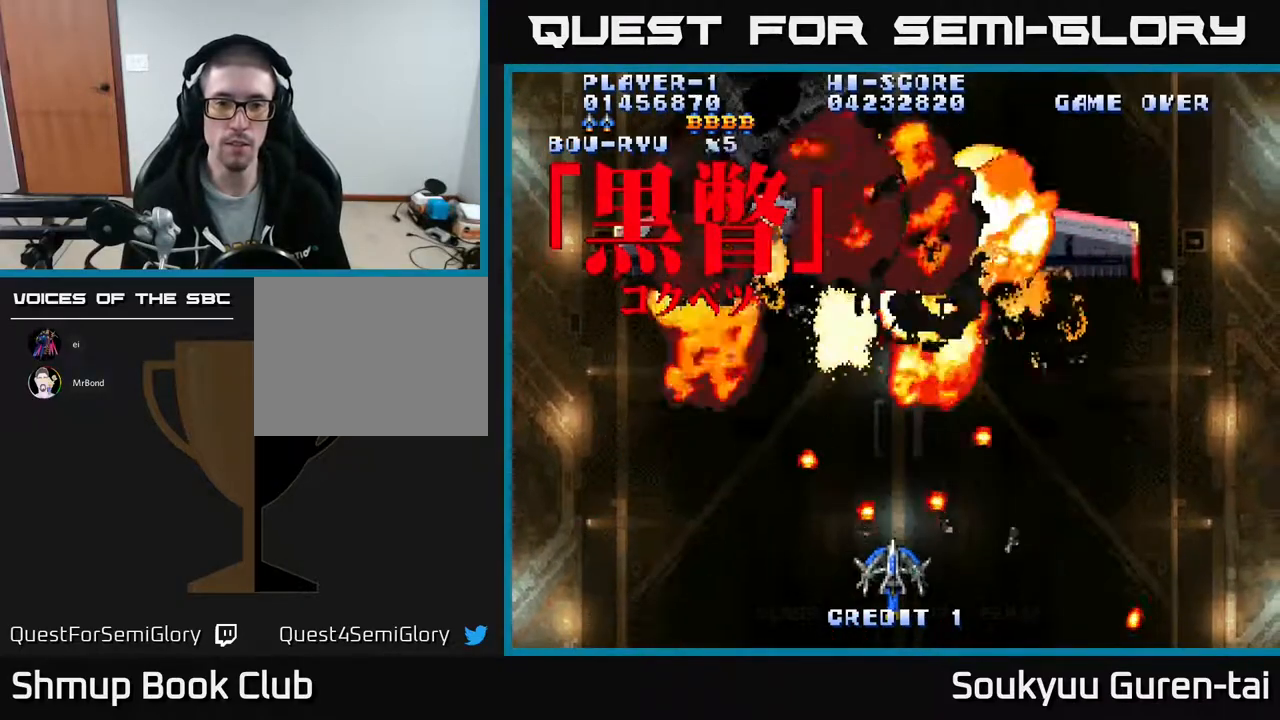
{"buttons": ["A"], "events": [[33, "A", "up"], [150, "DPAD_RIGHT", "down"], [183, "A", "down"], [183, "DPAD_RIGHT", "up"]]}
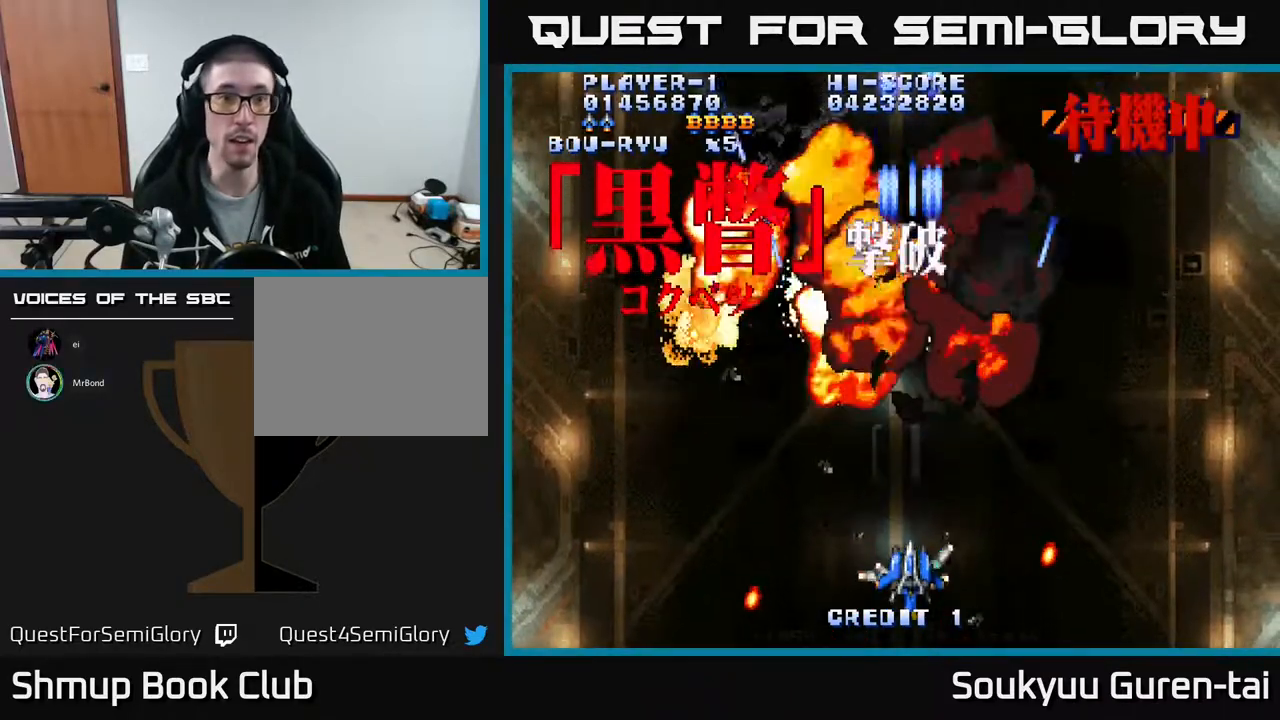
{"buttons": ["A", "DPAD_LEFT"], "events": [[50, "DPAD_UP", "down"], [150, "DPAD_UP", "up"], [450, "DPAD_LEFT", "down"]]}